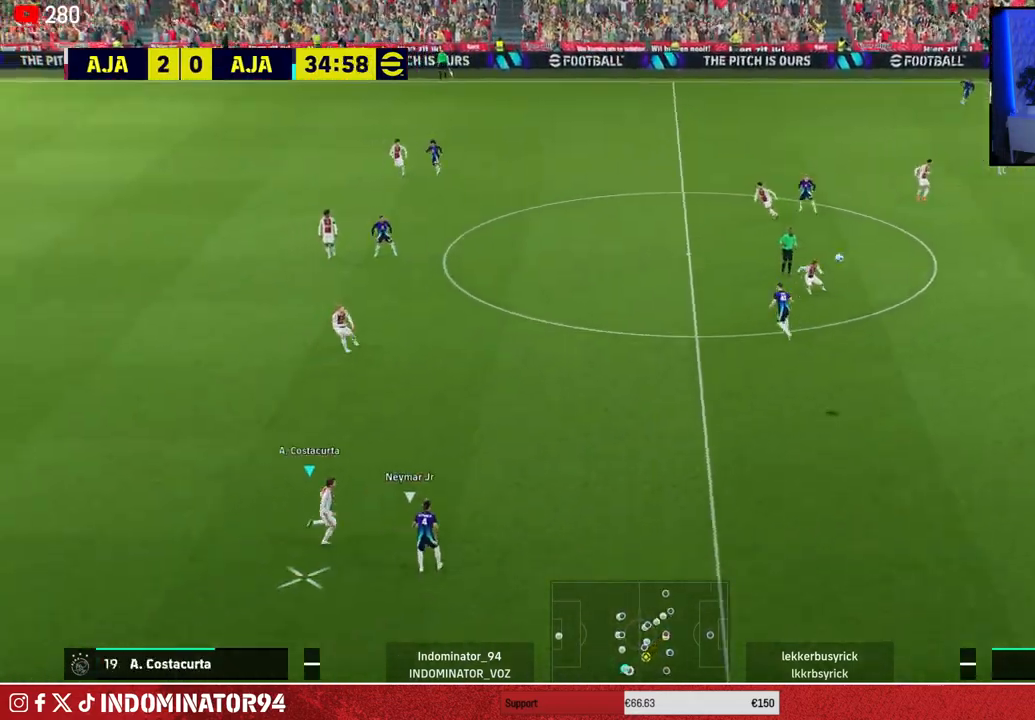
Gameplay with a controller (PlayStation layout); each line is a JSON object with the inputs held at the frame after it. "events" lists button and stick changes between this image and that frame as [ms after this image, input, new state], when the widget could be followed in between.
{"buttons": ["R1"], "left_stick": "up-right", "right_stick": "center", "events": [[117, "CROSS", "up"]]}
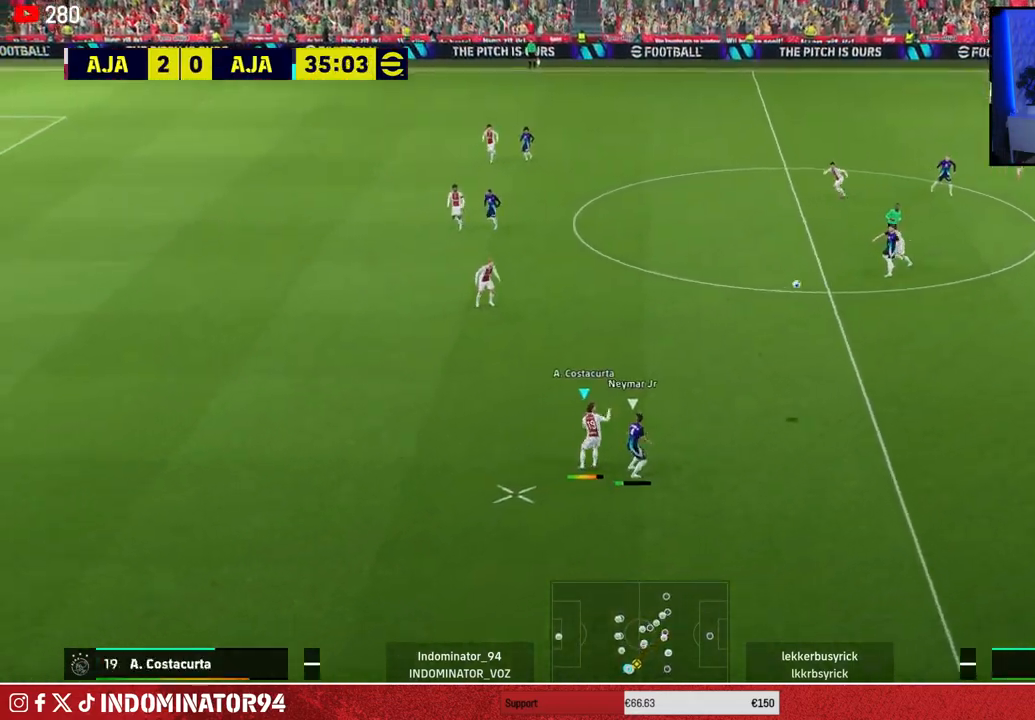
{"buttons": ["R1"], "left_stick": "down-left", "right_stick": "center", "events": [[167, "left_stick", "down-right"], [217, "left_stick", "down-left"]]}
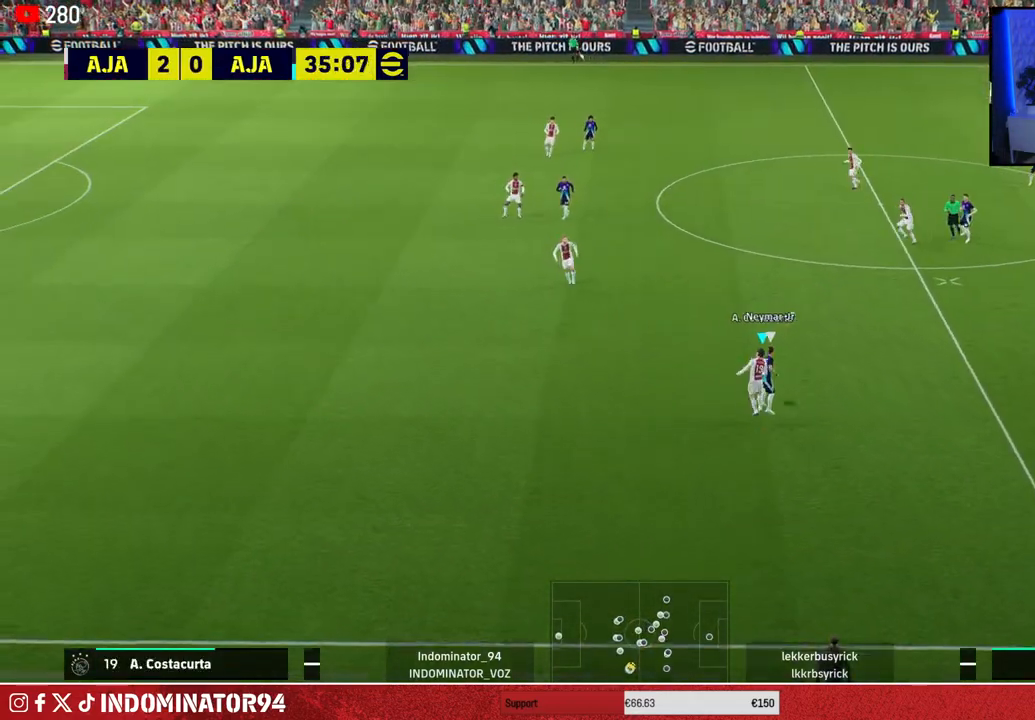
{"buttons": ["R1"], "left_stick": "down", "right_stick": "center", "events": [[200, "L1", "down"], [233, "left_stick", "down"], [317, "L1", "up"]]}
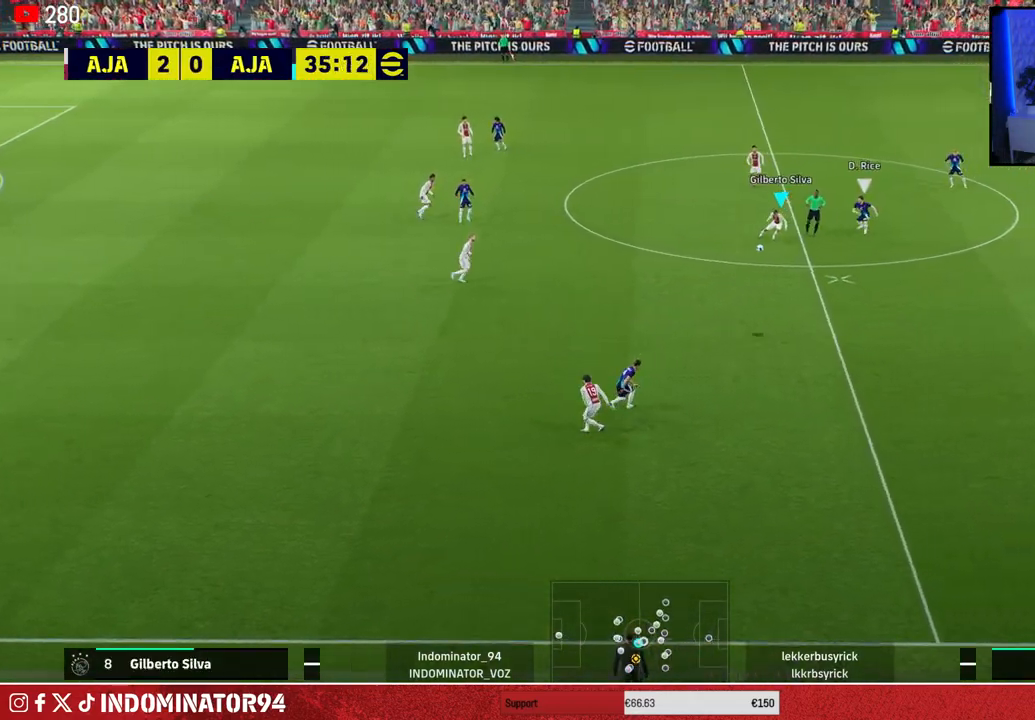
{"buttons": ["R1"], "left_stick": "down-right", "right_stick": "center", "events": [[233, "left_stick", "down-right"], [283, "CROSS", "down"], [417, "CROSS", "up"]]}
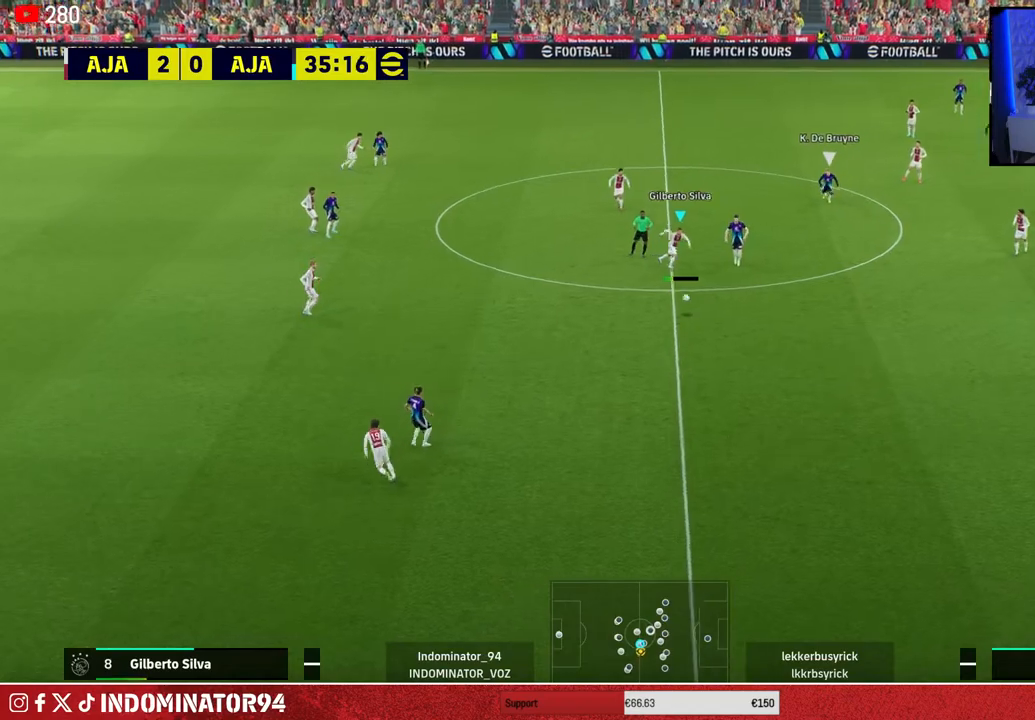
{"buttons": [], "left_stick": "down-left", "right_stick": "center", "events": [[450, "R1", "up"], [483, "left_stick", "down-left"]]}
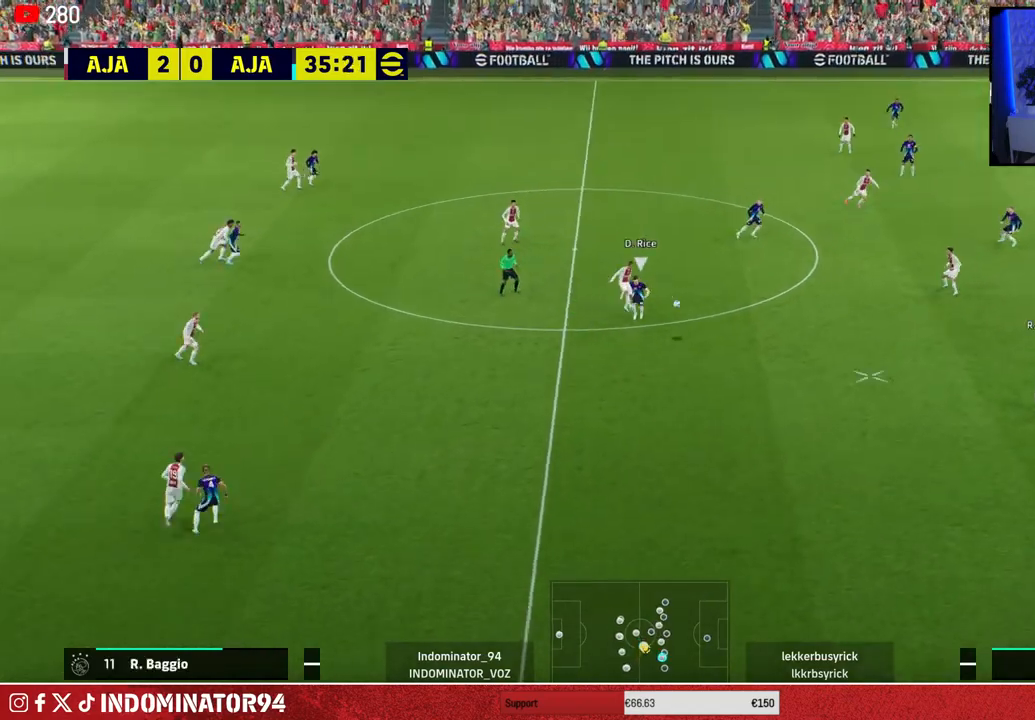
{"buttons": [], "left_stick": "up", "right_stick": "center", "events": [[83, "left_stick", "up-left"], [367, "CROSS", "down"], [367, "L1", "down"], [367, "left_stick", "up"], [500, "CROSS", "up"], [500, "L1", "up"]]}
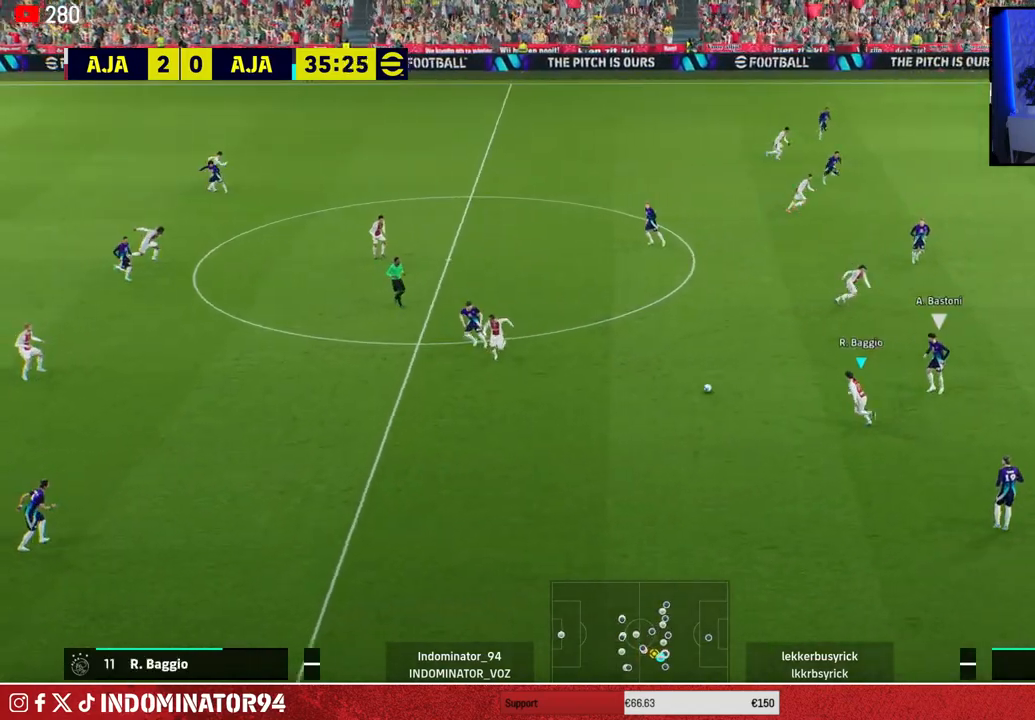
{"buttons": [], "left_stick": "up", "right_stick": "center", "events": []}
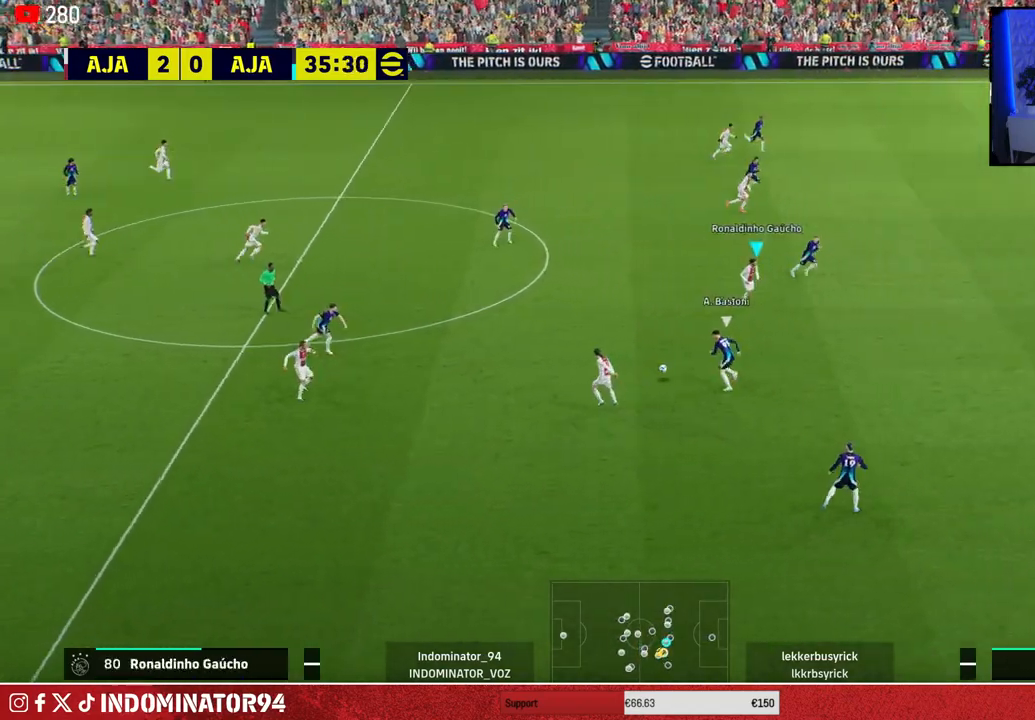
{"buttons": [], "left_stick": "up-right", "right_stick": "center", "events": [[483, "left_stick", "up-right"]]}
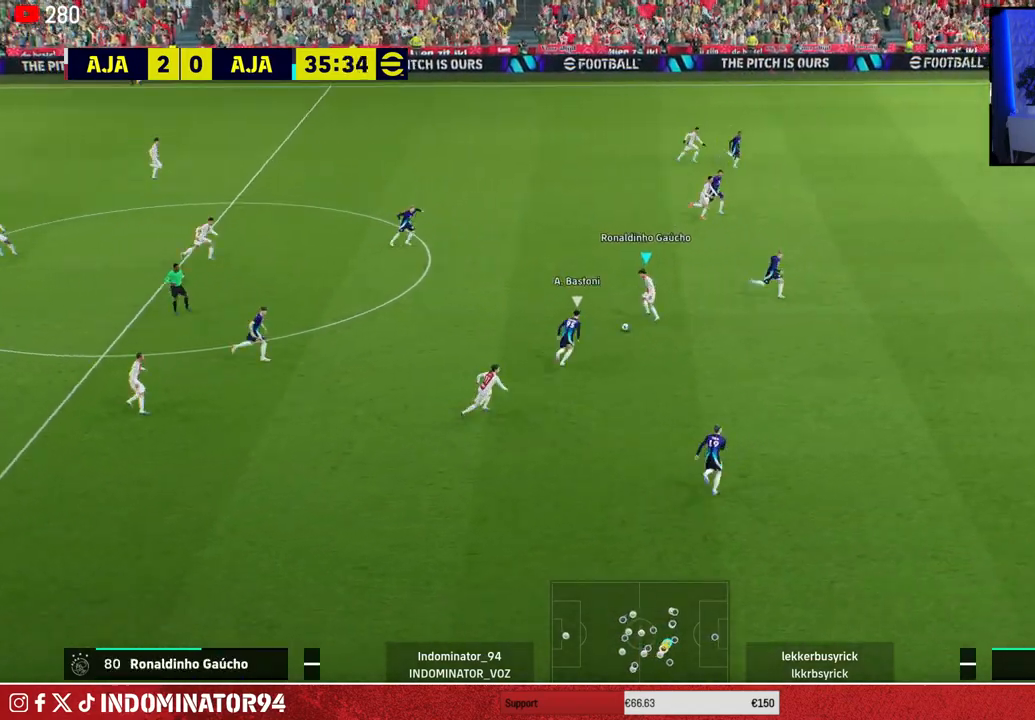
{"buttons": [], "left_stick": "up-right", "right_stick": "center", "events": [[100, "CROSS", "down"], [133, "L1", "down"], [217, "CROSS", "up"], [267, "L1", "up"]]}
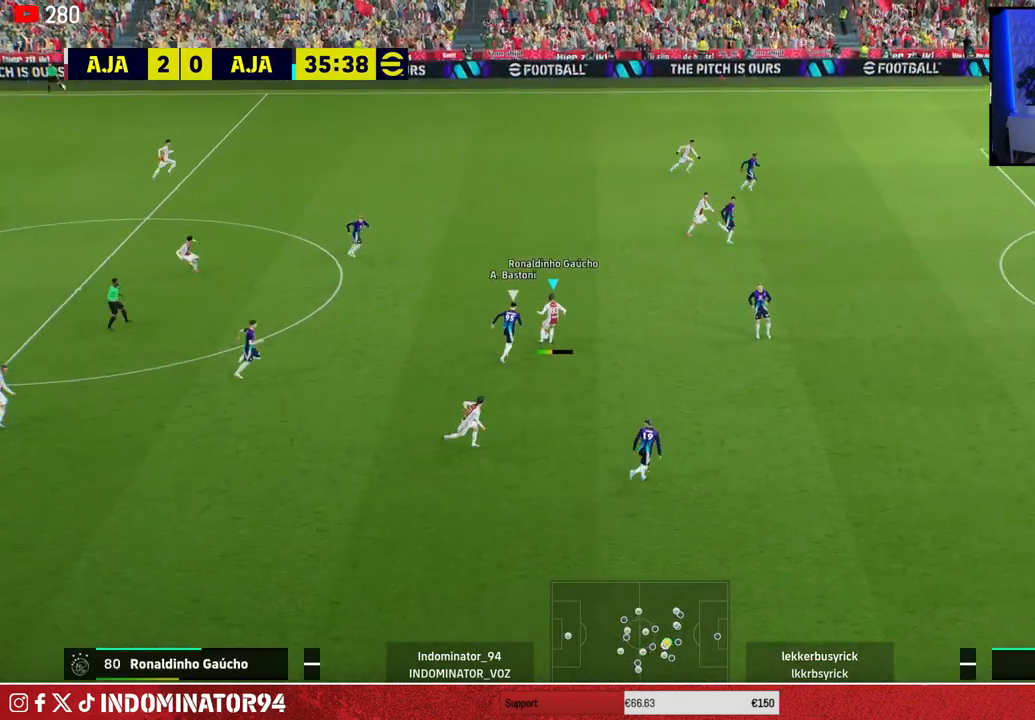
{"buttons": [], "left_stick": "down-left", "right_stick": "center", "events": [[167, "left_stick", "down-right"], [250, "left_stick", "down-left"]]}
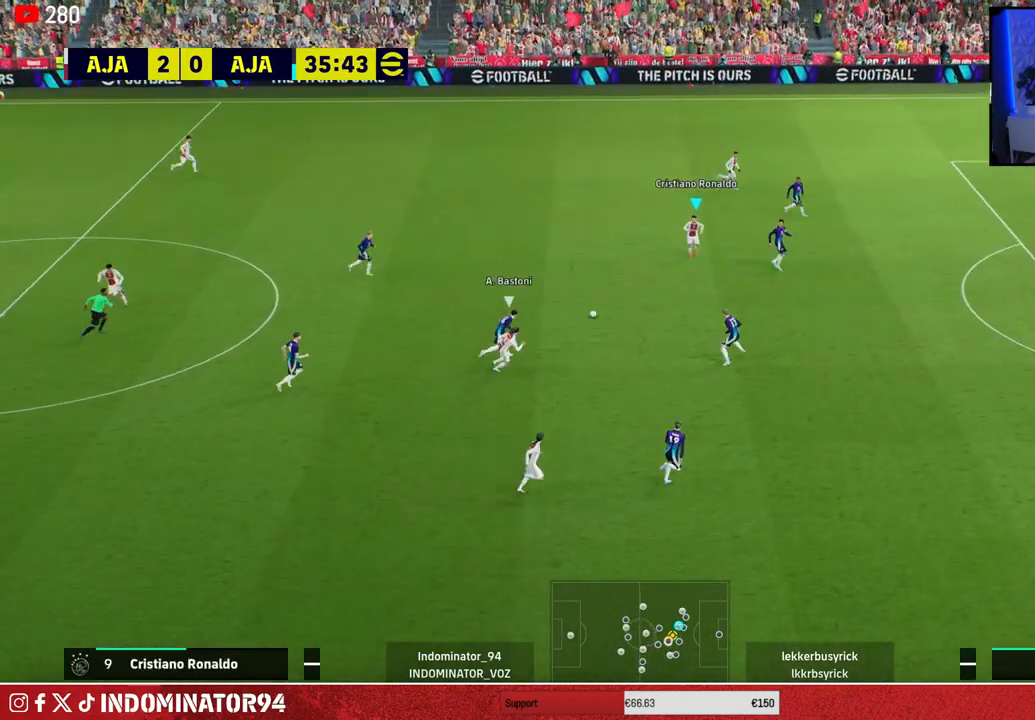
{"buttons": [], "left_stick": "down-left", "right_stick": "center", "events": [[117, "left_stick", "down-right"], [483, "left_stick", "down-left"]]}
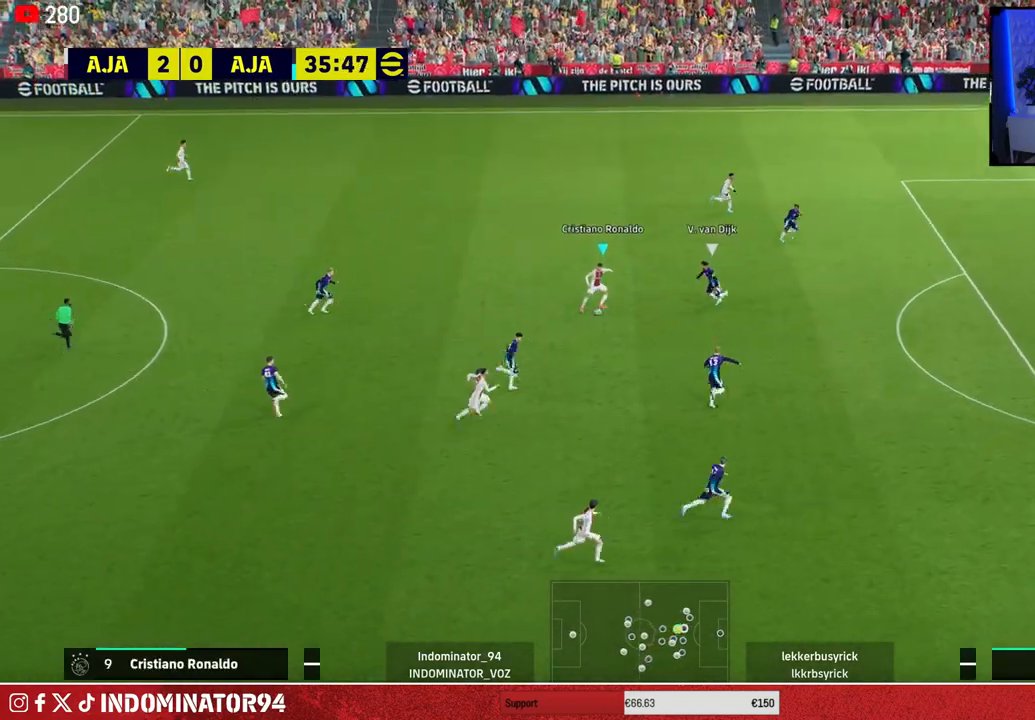
{"buttons": ["R1"], "left_stick": "down", "right_stick": "center", "events": [[367, "R1", "down"], [383, "L1", "down"], [383, "left_stick", "down"], [500, "L1", "up"]]}
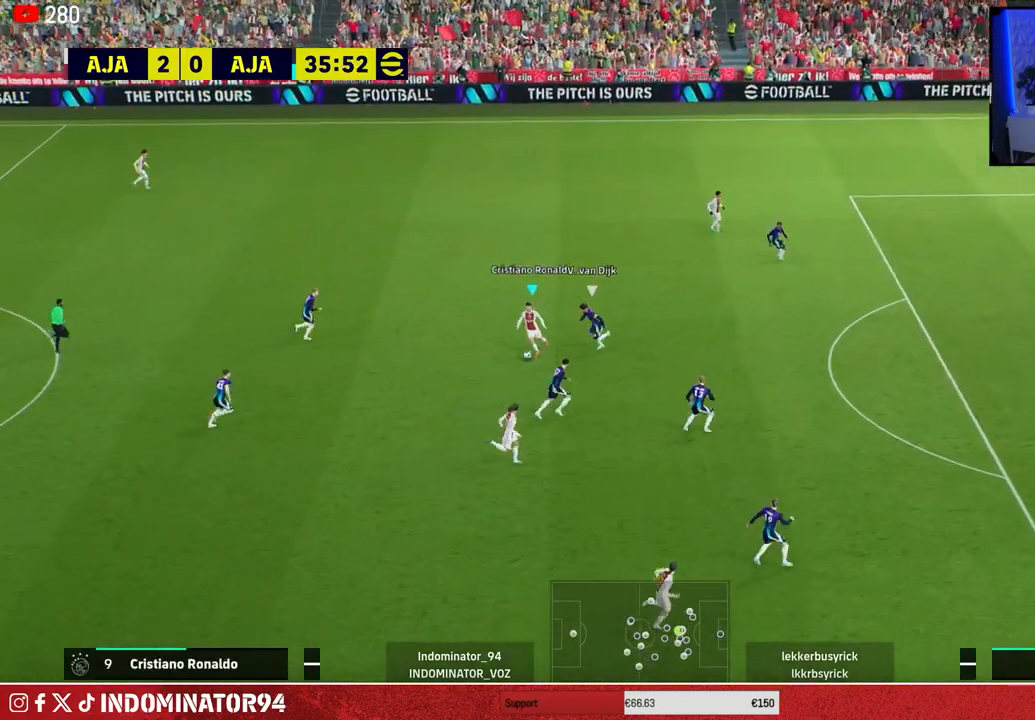
{"buttons": ["R1"], "left_stick": "down-right", "right_stick": "center", "events": [[300, "CROSS", "down"], [333, "left_stick", "down-right"], [433, "CROSS", "up"]]}
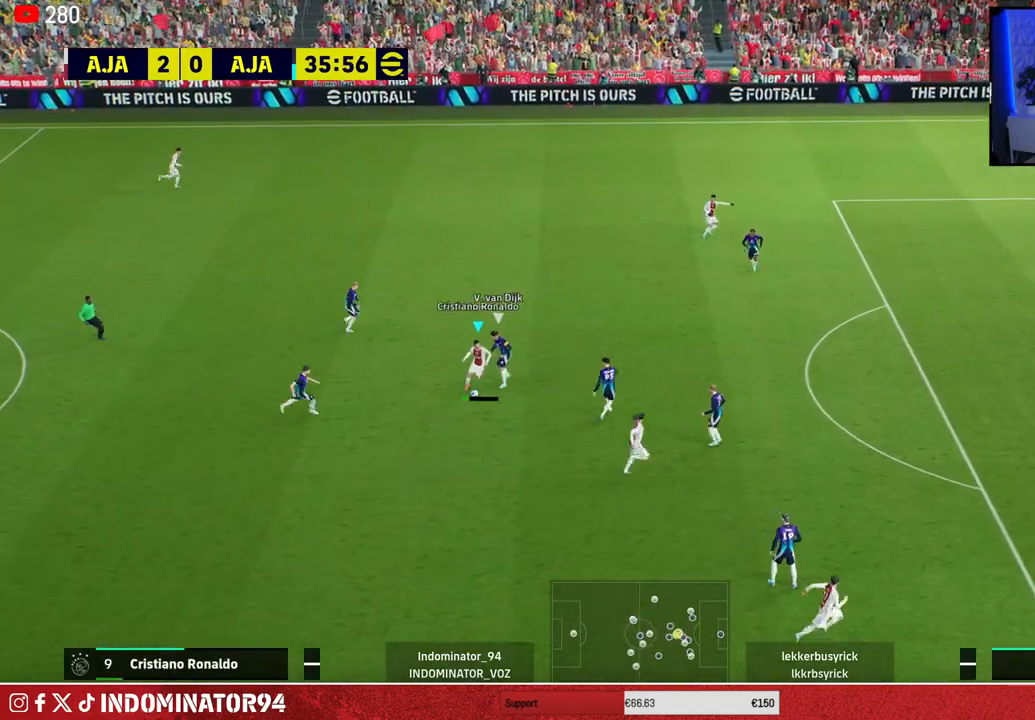
{"buttons": [], "left_stick": "down-left", "right_stick": "center", "events": [[267, "R1", "up"], [333, "left_stick", "down-left"]]}
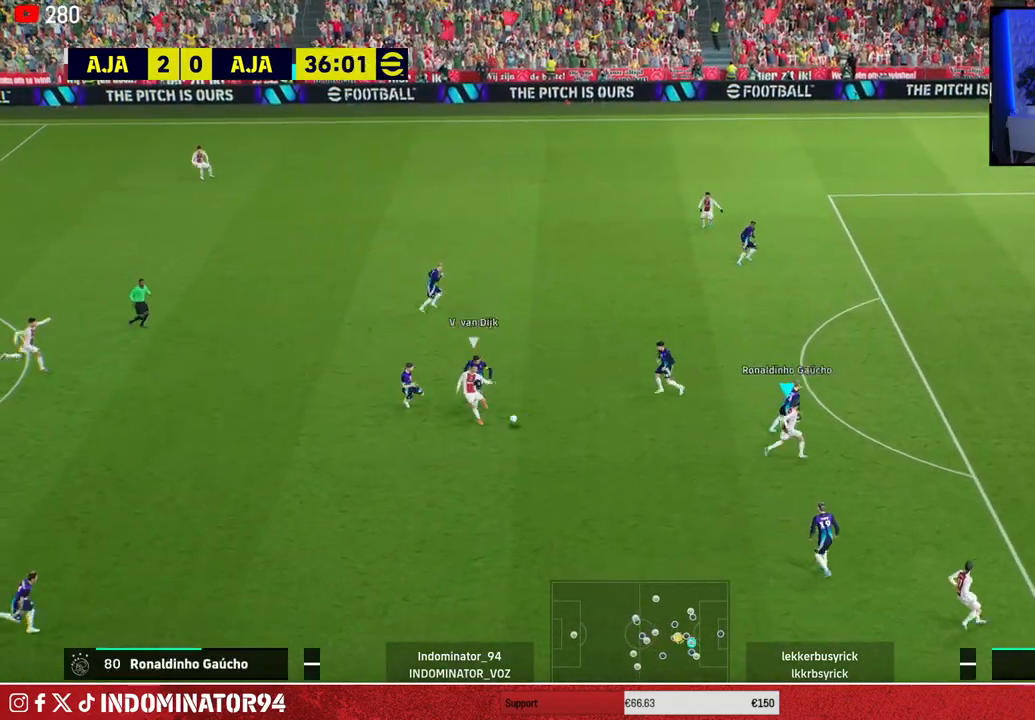
{"buttons": [], "left_stick": "down-left", "right_stick": "center", "events": []}
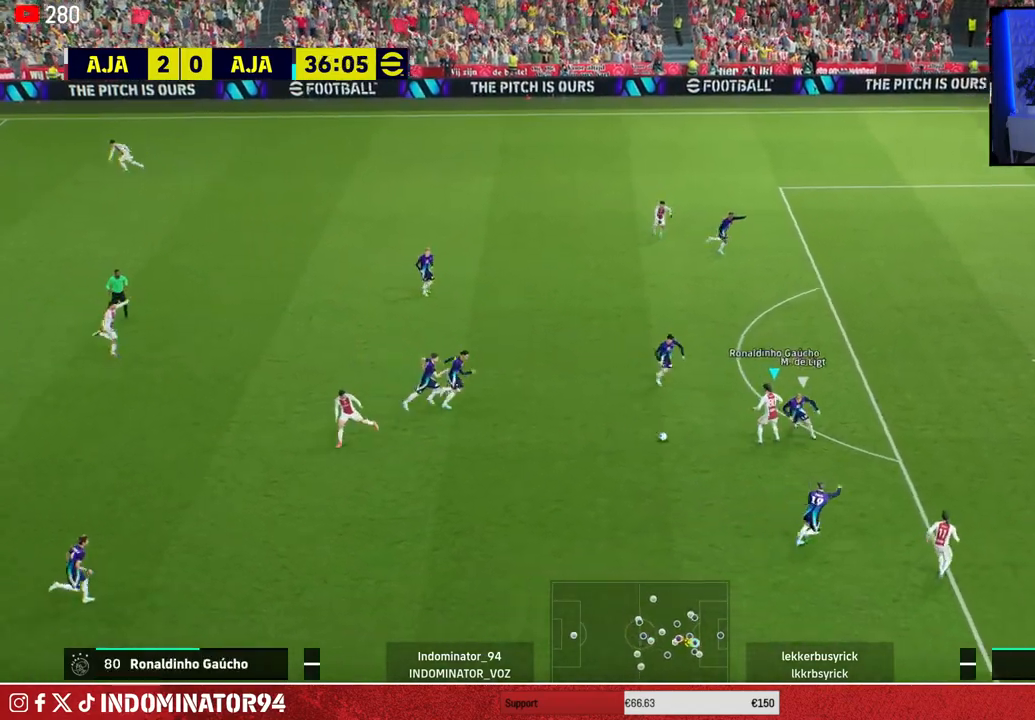
{"buttons": [], "left_stick": "left", "right_stick": "center", "events": [[167, "left_stick", "left"]]}
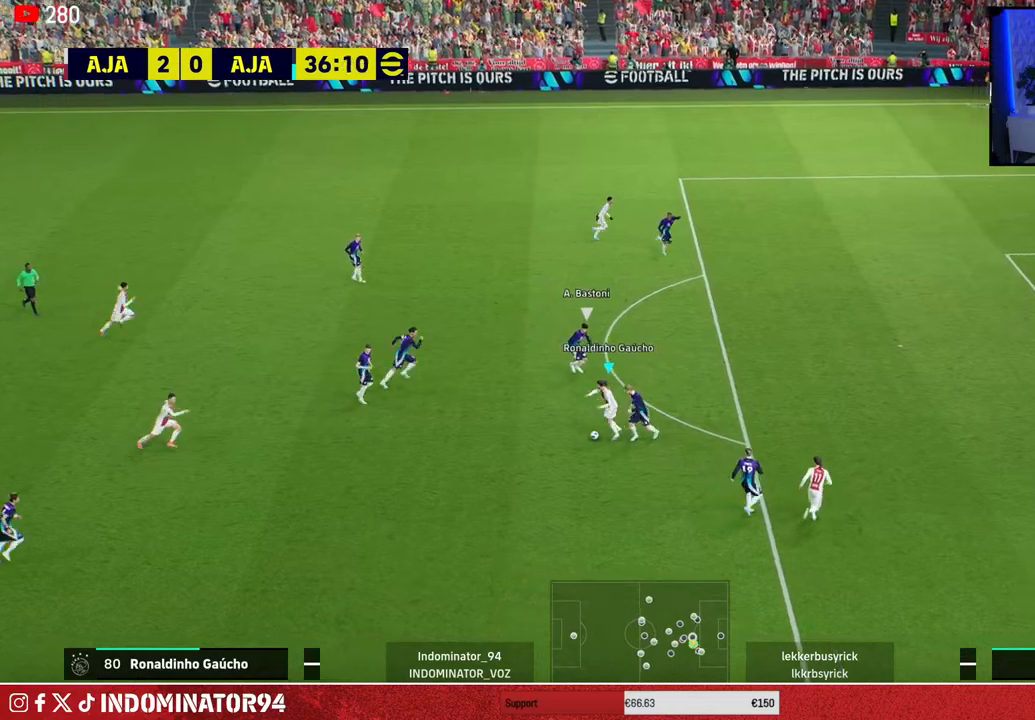
{"buttons": [], "left_stick": "up", "right_stick": "center", "events": [[17, "CROSS", "down"], [17, "L1", "down"], [100, "CROSS", "up"], [150, "L1", "up"], [450, "left_stick", "up"]]}
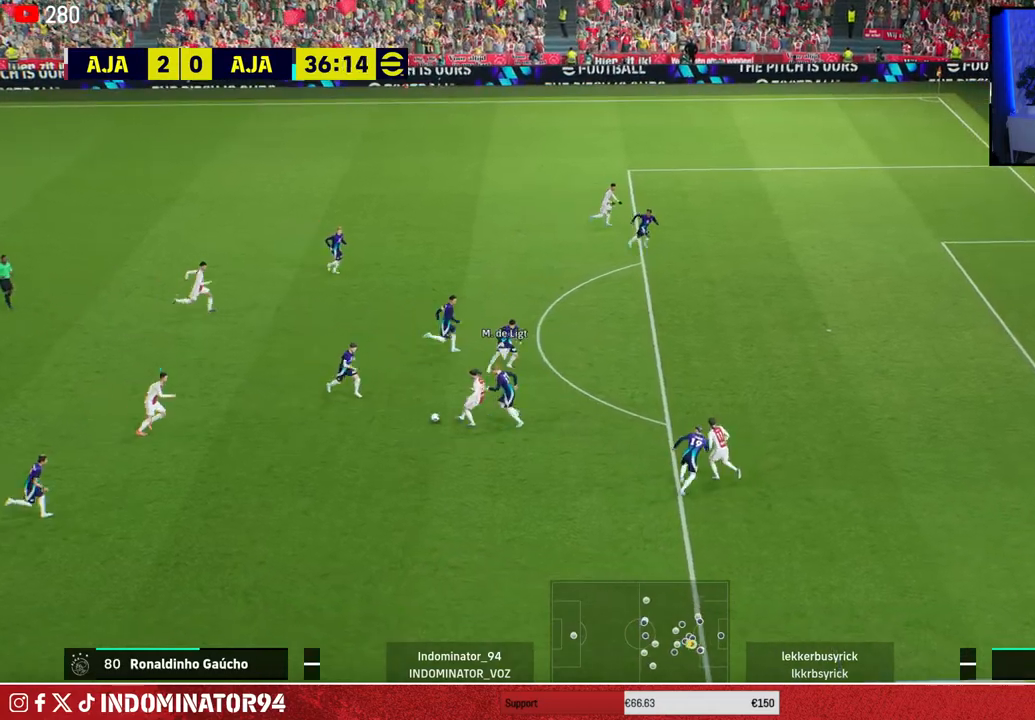
{"buttons": [], "left_stick": "up-right", "right_stick": "center", "events": [[50, "CROSS", "down"], [167, "CROSS", "up"], [417, "left_stick", "up-right"]]}
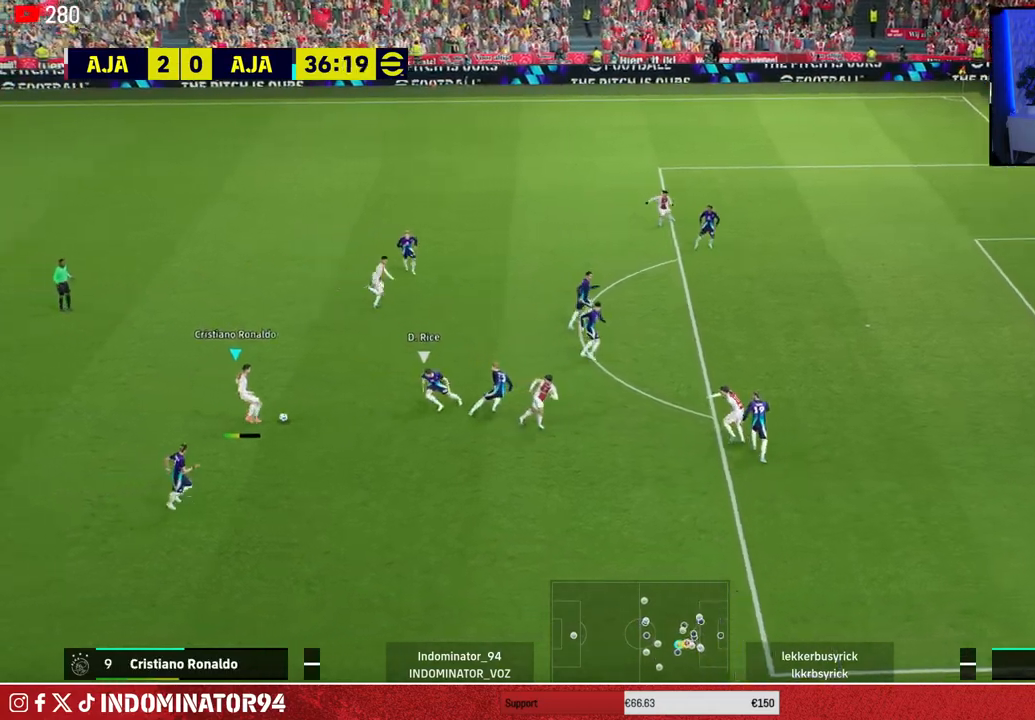
{"buttons": [], "left_stick": "down-right", "right_stick": "center", "events": [[33, "left_stick", "down-right"]]}
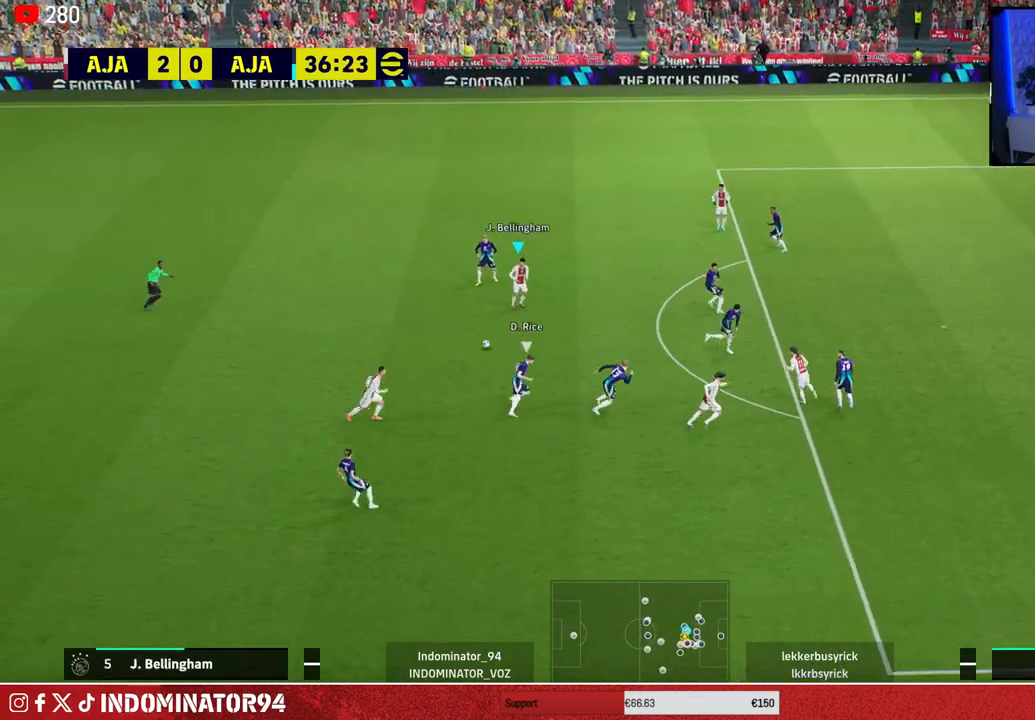
{"buttons": [], "left_stick": "up-right", "right_stick": "center", "events": [[200, "left_stick", "up-right"]]}
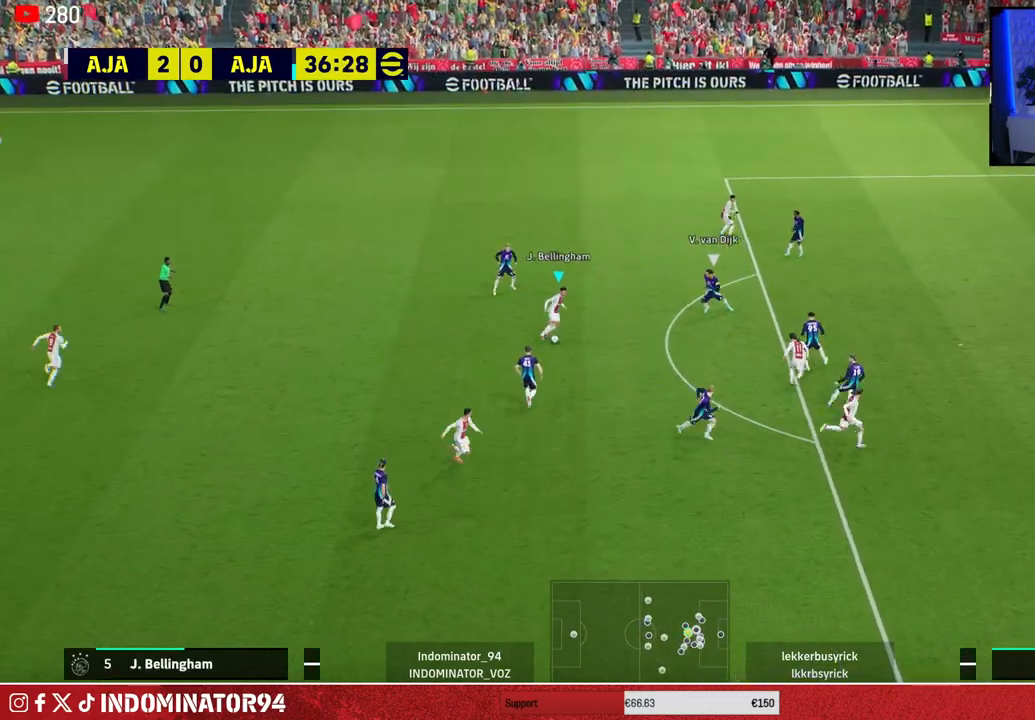
{"buttons": [], "left_stick": "up-right", "right_stick": "center", "events": [[167, "TRIANGLE", "down"], [250, "left_stick", "right"], [283, "TRIANGLE", "up"], [367, "left_stick", "up-right"]]}
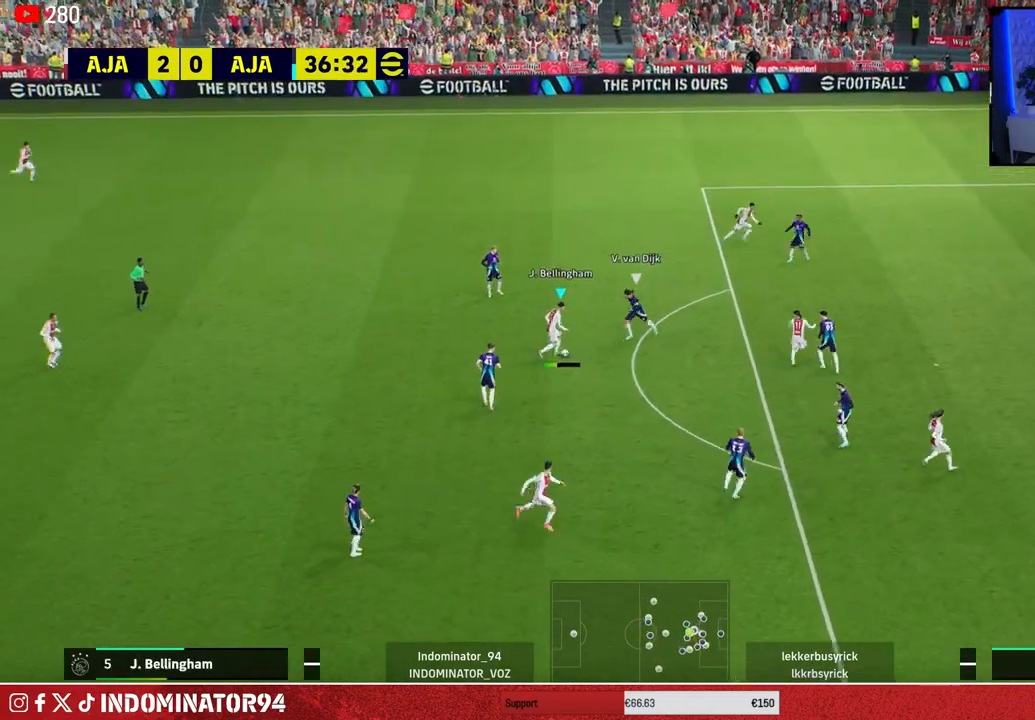
{"buttons": [], "left_stick": "left", "right_stick": "center", "events": [[300, "left_stick", "up-left"], [367, "left_stick", "left"]]}
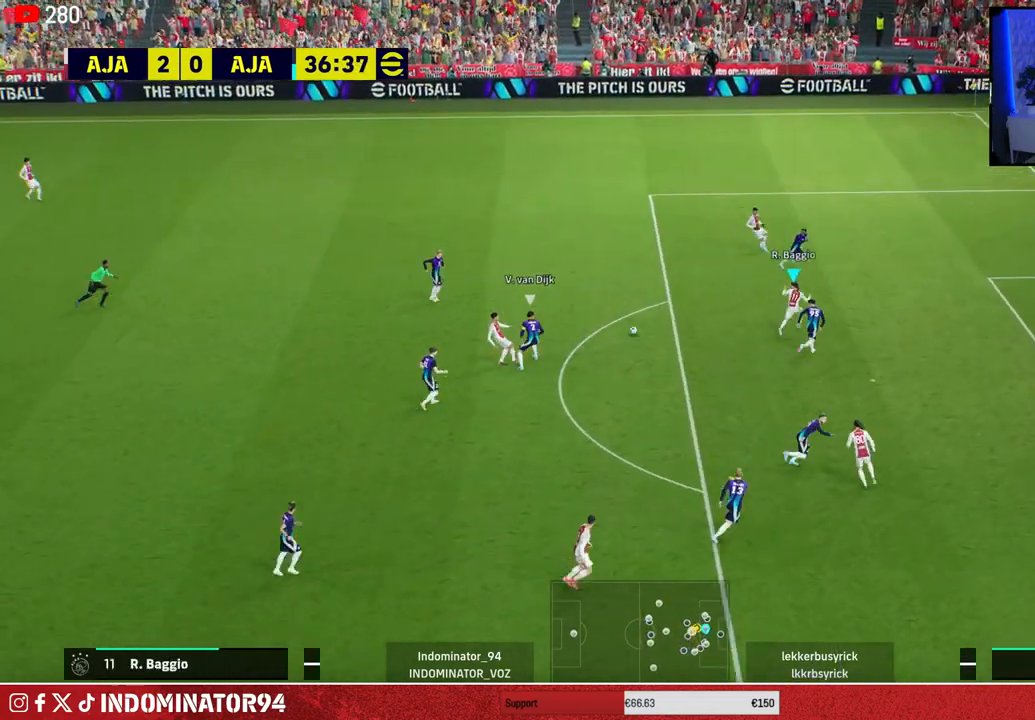
{"buttons": [], "left_stick": "up-left", "right_stick": "center", "events": [[17, "left_stick", "up-left"]]}
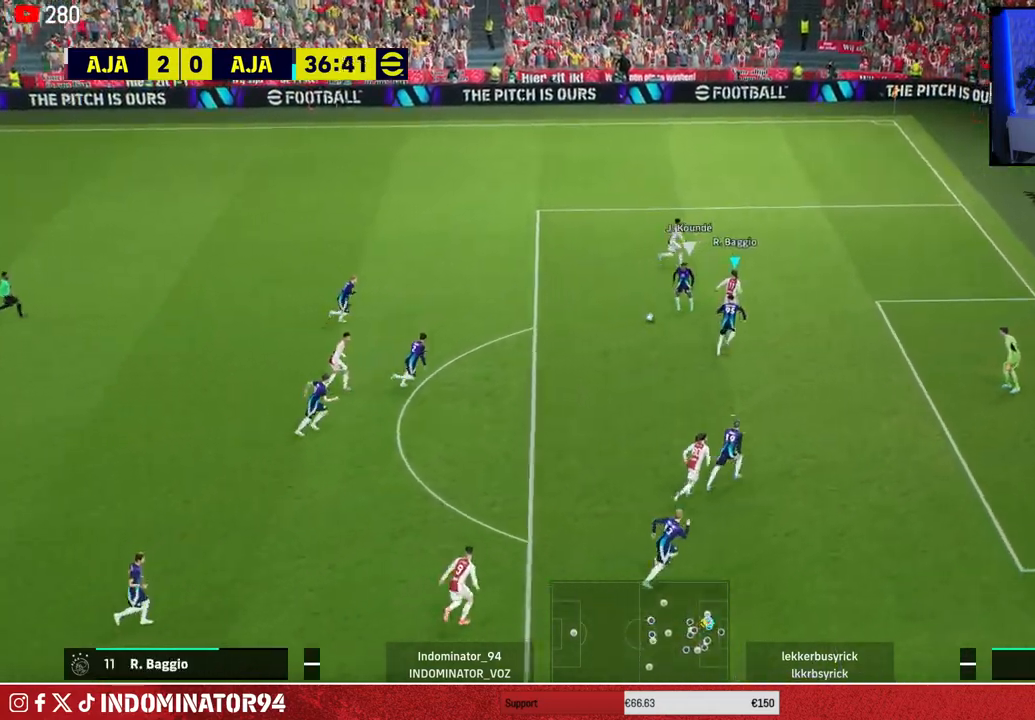
{"buttons": ["R1"], "left_stick": "up-left", "right_stick": "center", "events": [[117, "L1", "down"], [250, "L1", "up"], [250, "R1", "down"]]}
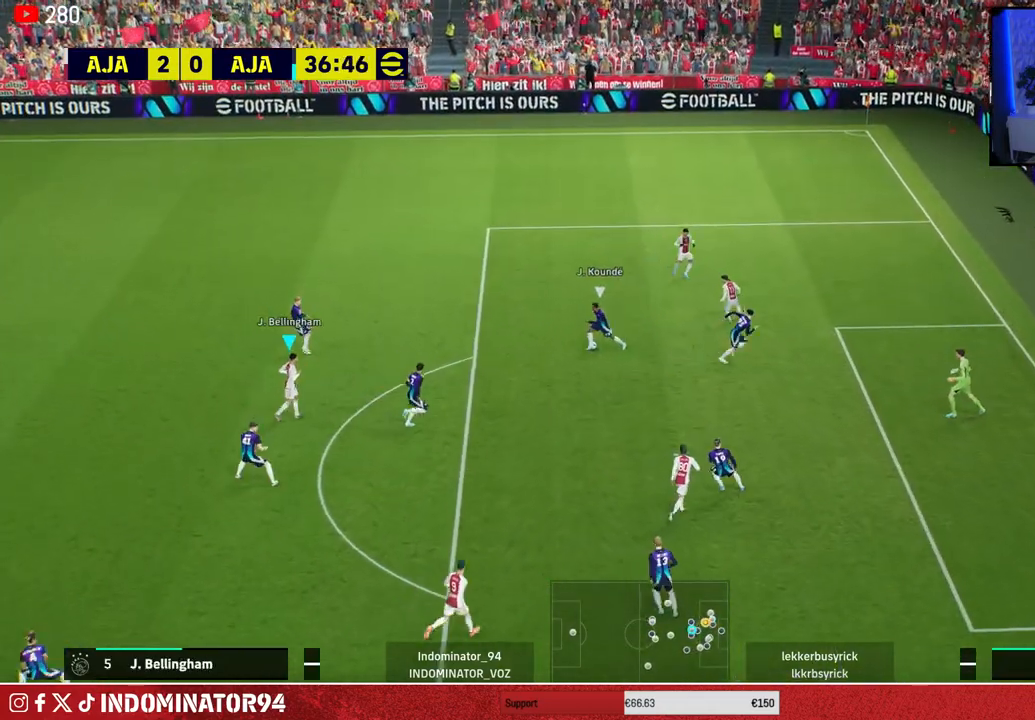
{"buttons": ["R1"], "left_stick": "up-left", "right_stick": "center", "events": []}
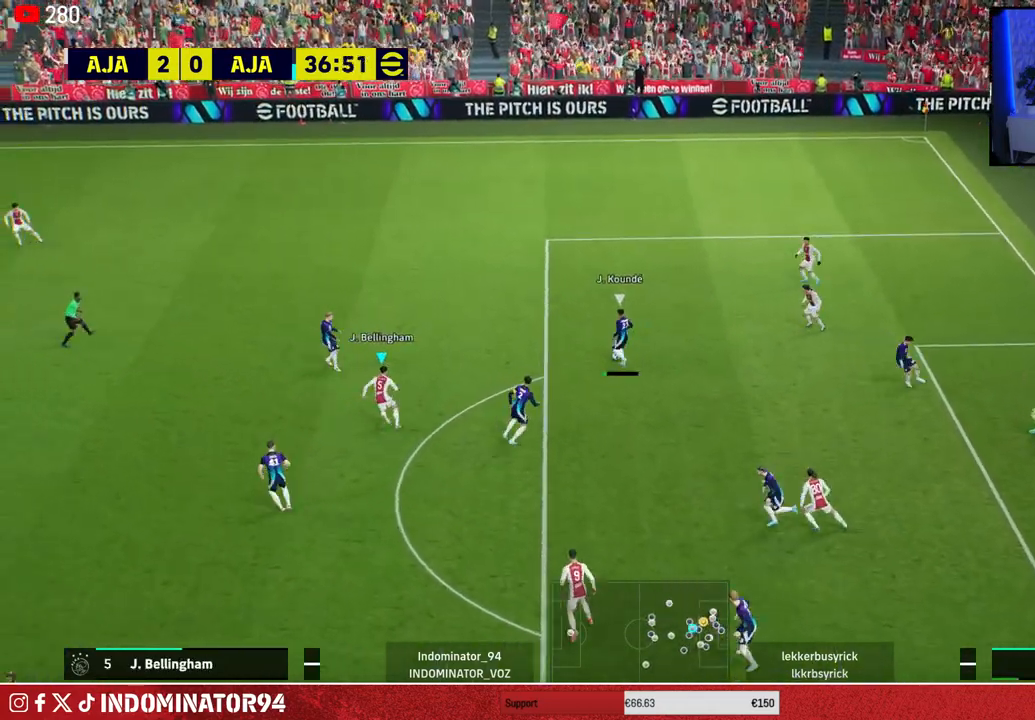
{"buttons": ["R1"], "left_stick": "up-left", "right_stick": "center", "events": []}
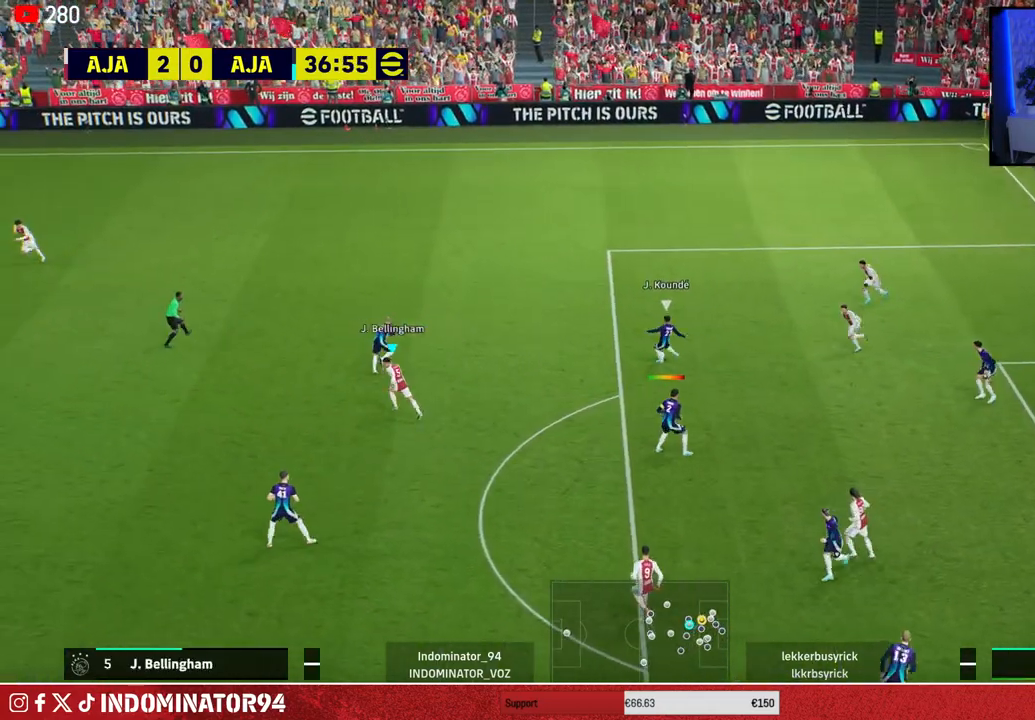
{"buttons": ["R1"], "left_stick": "down-left", "right_stick": "center", "events": [[133, "L1", "down"], [183, "left_stick", "left"], [267, "L1", "up"], [417, "left_stick", "down-left"]]}
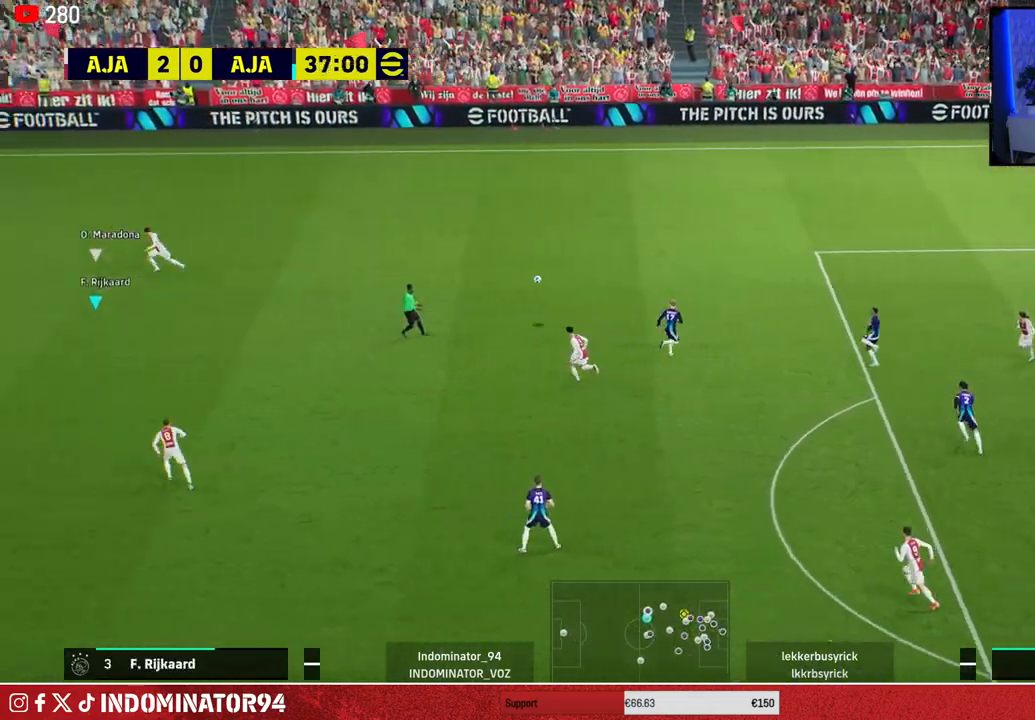
{"buttons": ["R1"], "left_stick": "down-left", "right_stick": "center", "events": [[117, "L1", "down"], [267, "L1", "up"]]}
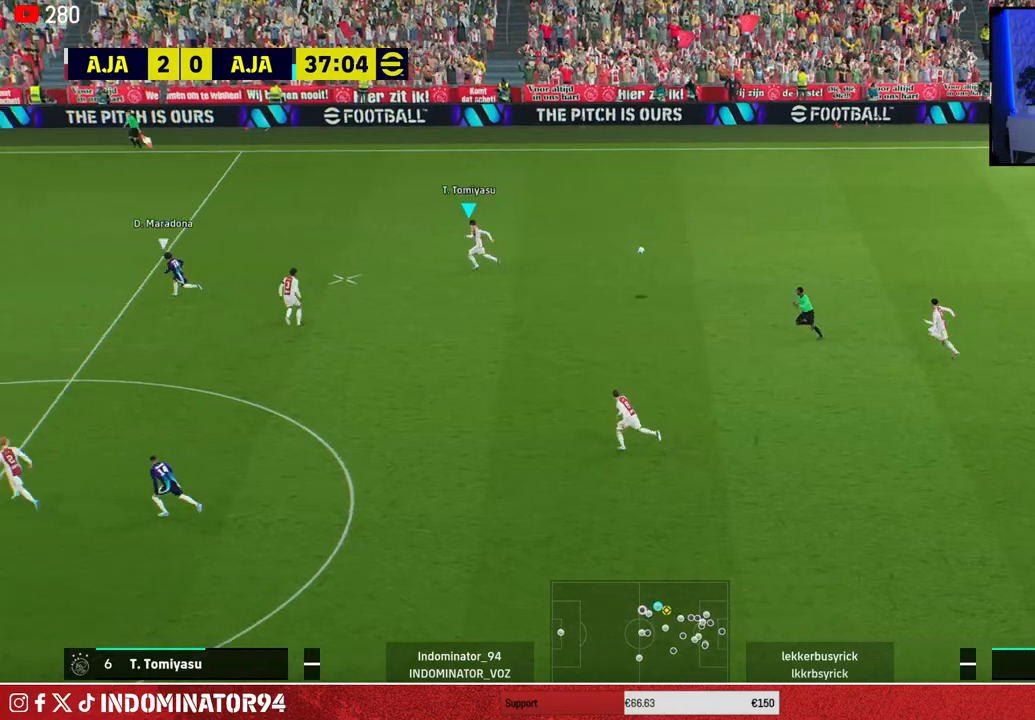
{"buttons": ["CROSS"], "left_stick": "down-right", "right_stick": "center", "events": [[50, "R1", "up"], [217, "left_stick", "down-right"], [500, "CROSS", "down"]]}